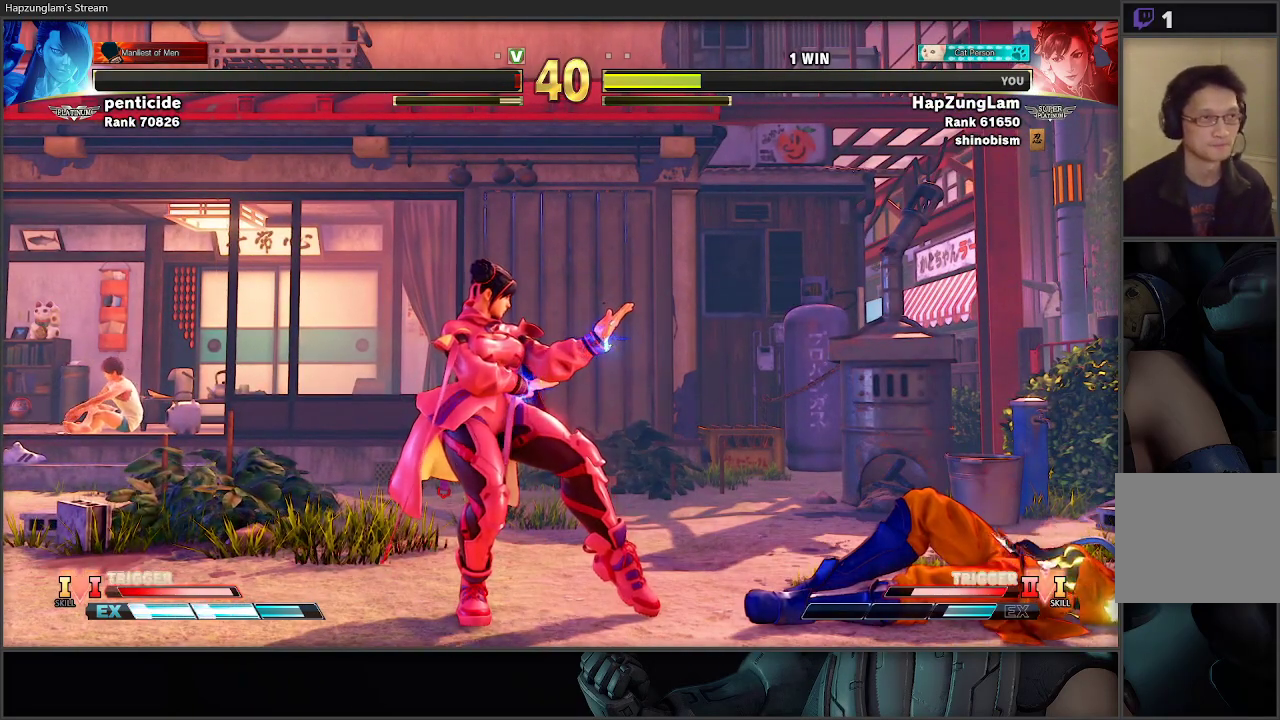
Gameplay with a controller (Xbox layout); each line is a JSON object with the inputs held at the frame after it. "events" lists button and stick changes between this image and that frame as [ms after this image, input, new state], when the widget could be followed in between.
{"buttons": ["START"], "left_stick": "center", "right_stick": "center"}
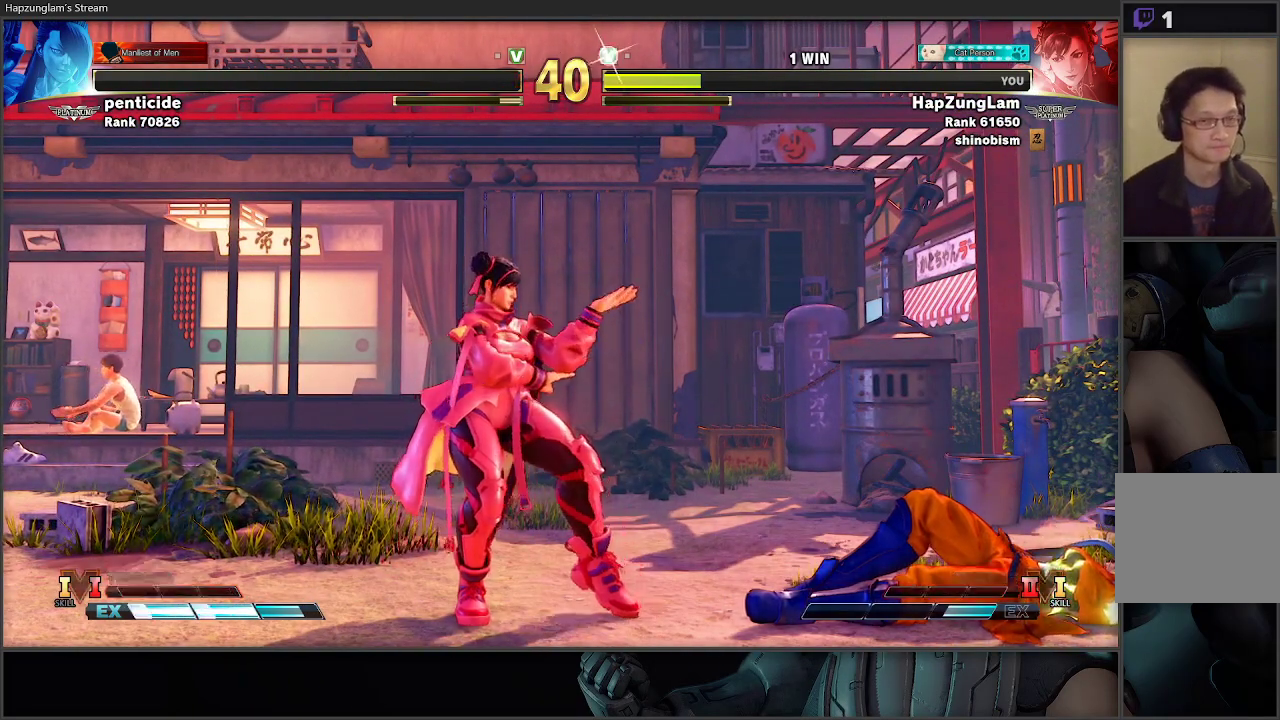
{"buttons": [], "left_stick": "right", "right_stick": "center", "events": [[83, "START", "up"], [267, "left_stick", "right"]]}
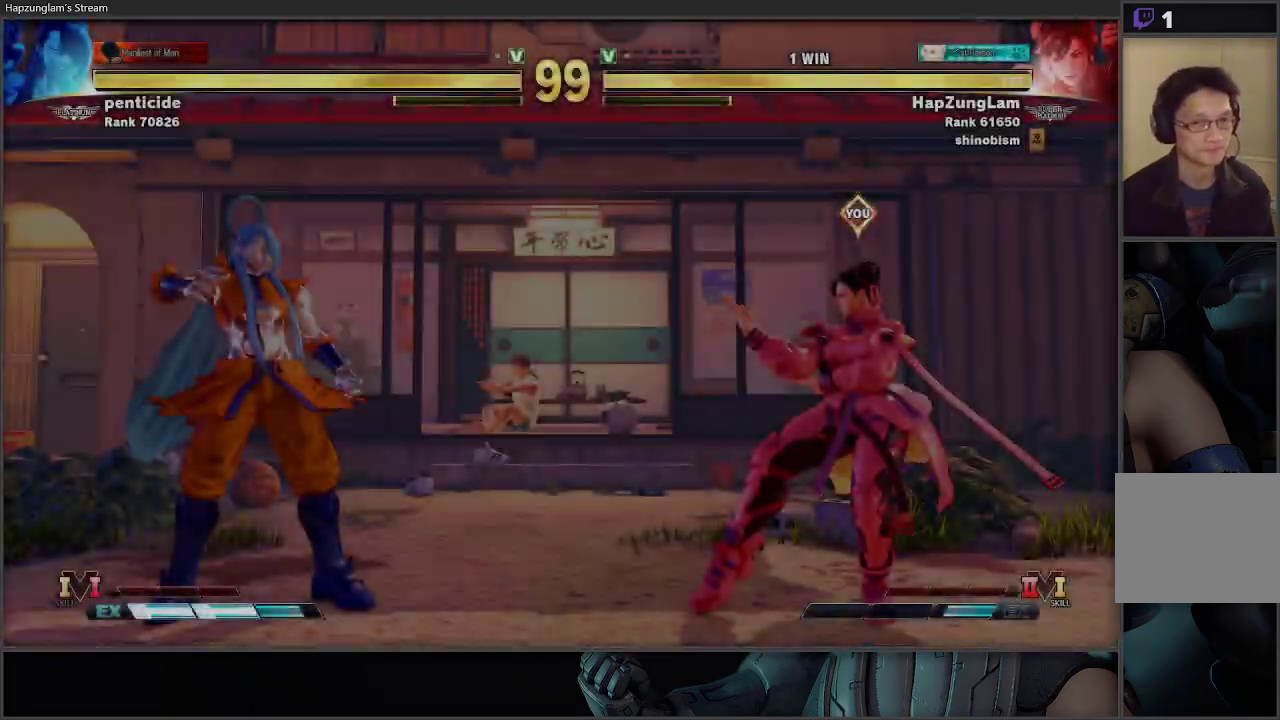
{"buttons": [], "left_stick": "right", "right_stick": "center", "events": []}
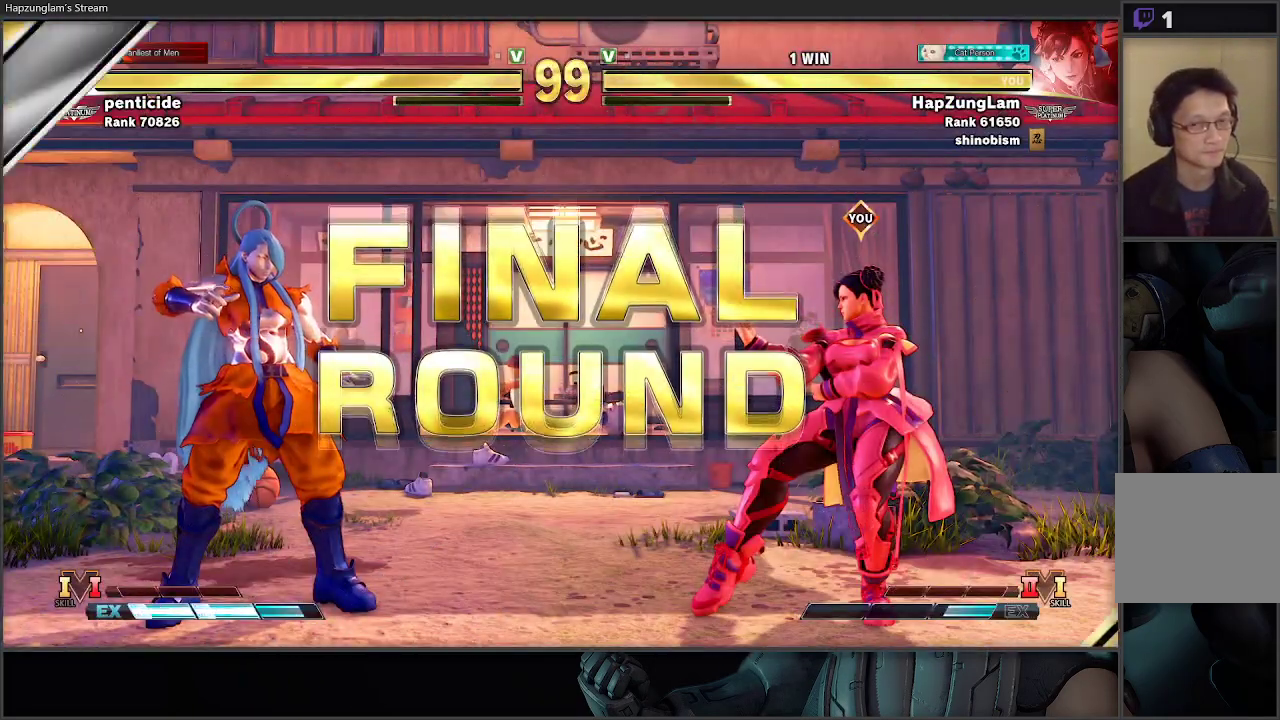
{"buttons": [], "left_stick": "right", "right_stick": "center", "events": []}
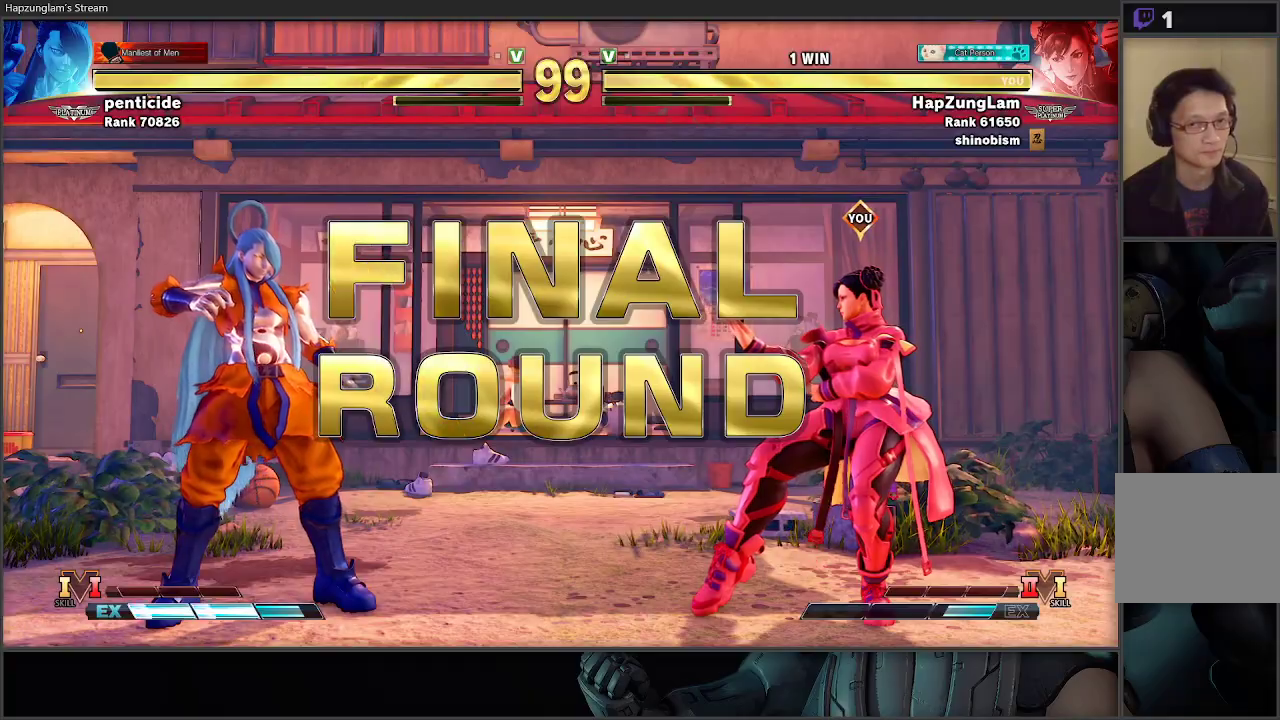
{"buttons": [], "left_stick": "center", "right_stick": "center", "events": [[283, "left_stick", "center"]]}
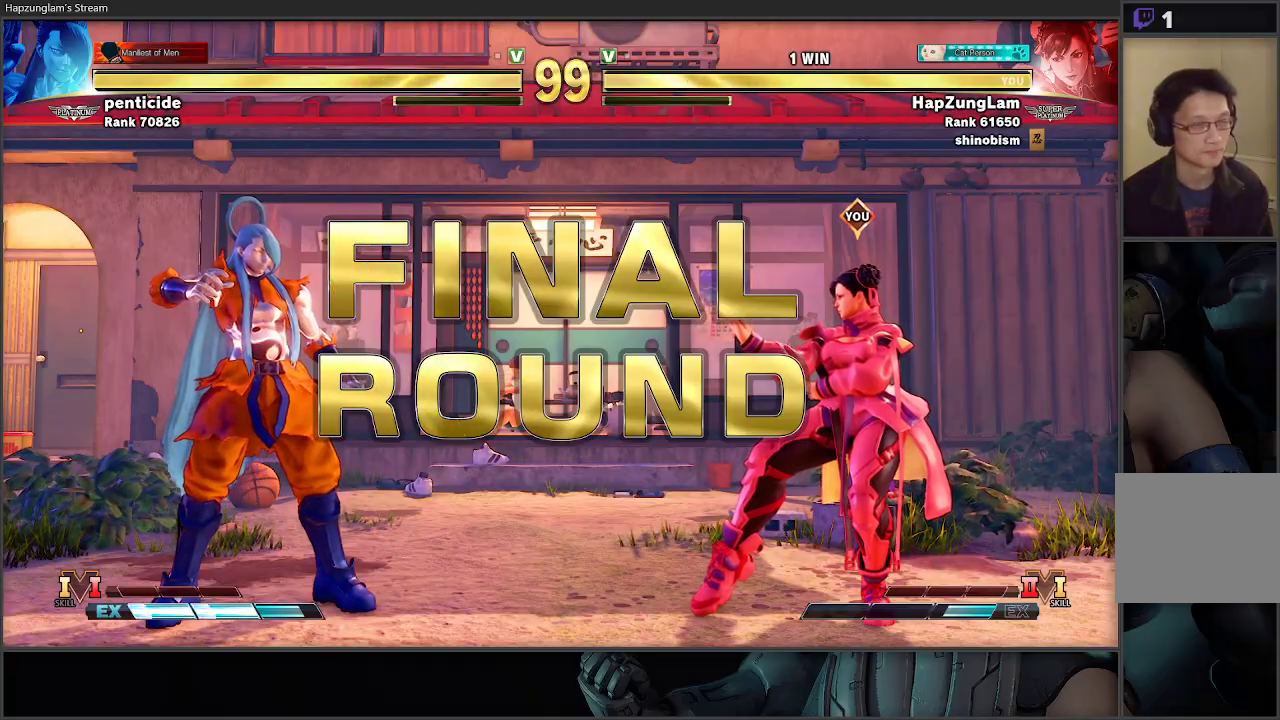
{"buttons": [], "left_stick": "center", "right_stick": "center", "events": [[133, "left_stick", "right"], [317, "left_stick", "down-right"], [417, "left_stick", "center"]]}
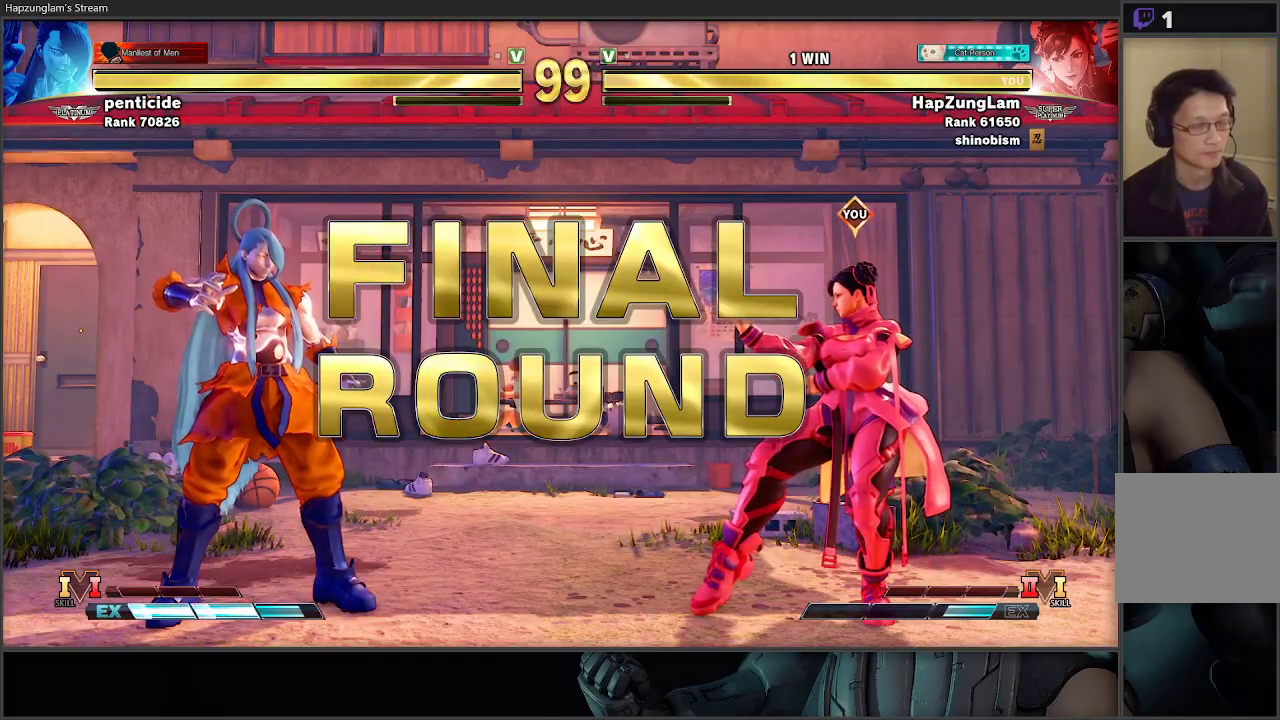
{"buttons": [], "left_stick": "center", "right_stick": "center", "events": [[250, "left_stick", "up-left"], [483, "left_stick", "center"]]}
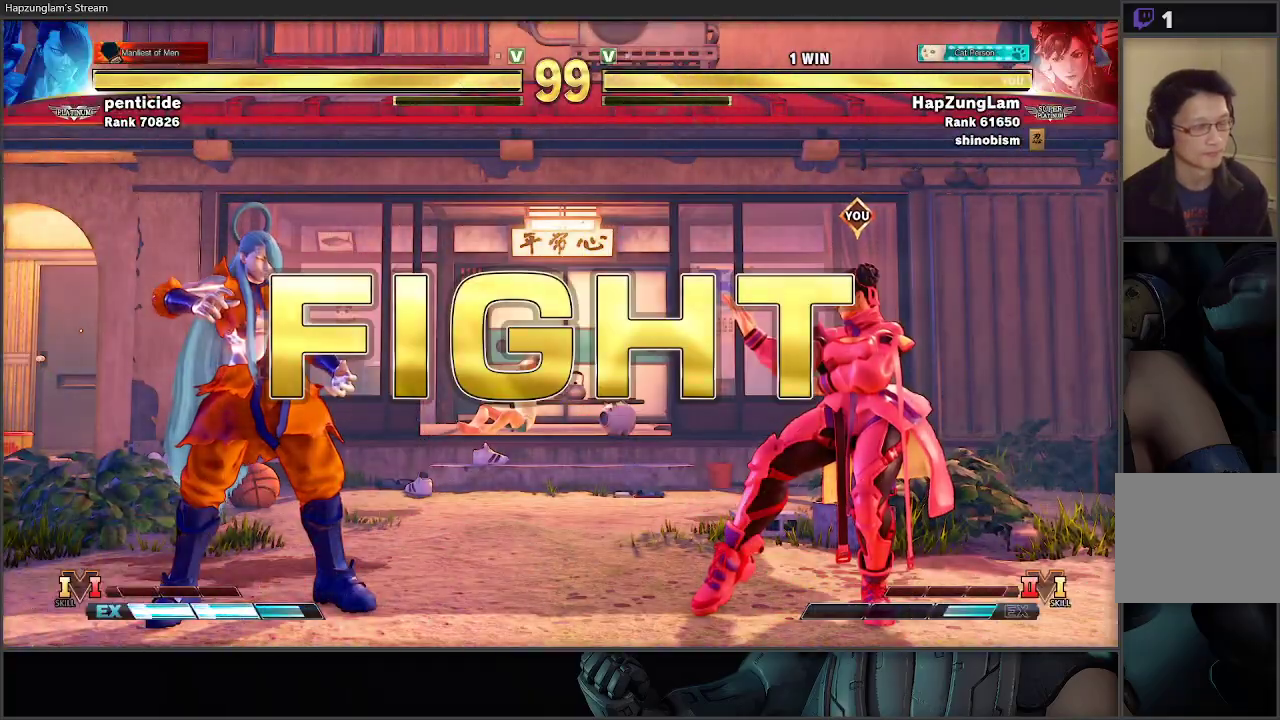
{"buttons": [], "left_stick": "down-left", "right_stick": "center", "events": [[417, "left_stick", "down"], [483, "left_stick", "down-left"]]}
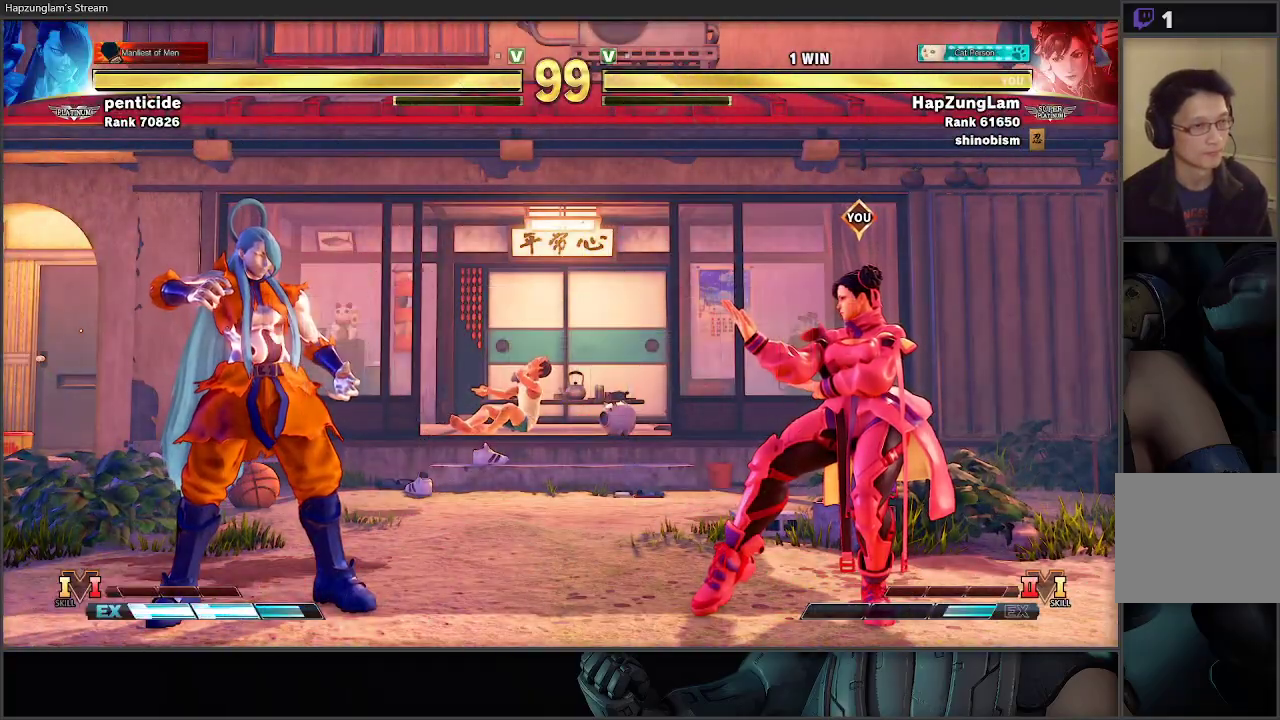
{"buttons": [], "left_stick": "down-right", "right_stick": "center", "events": [[167, "left_stick", "up-left"], [433, "left_stick", "up-right"], [483, "left_stick", "down-right"]]}
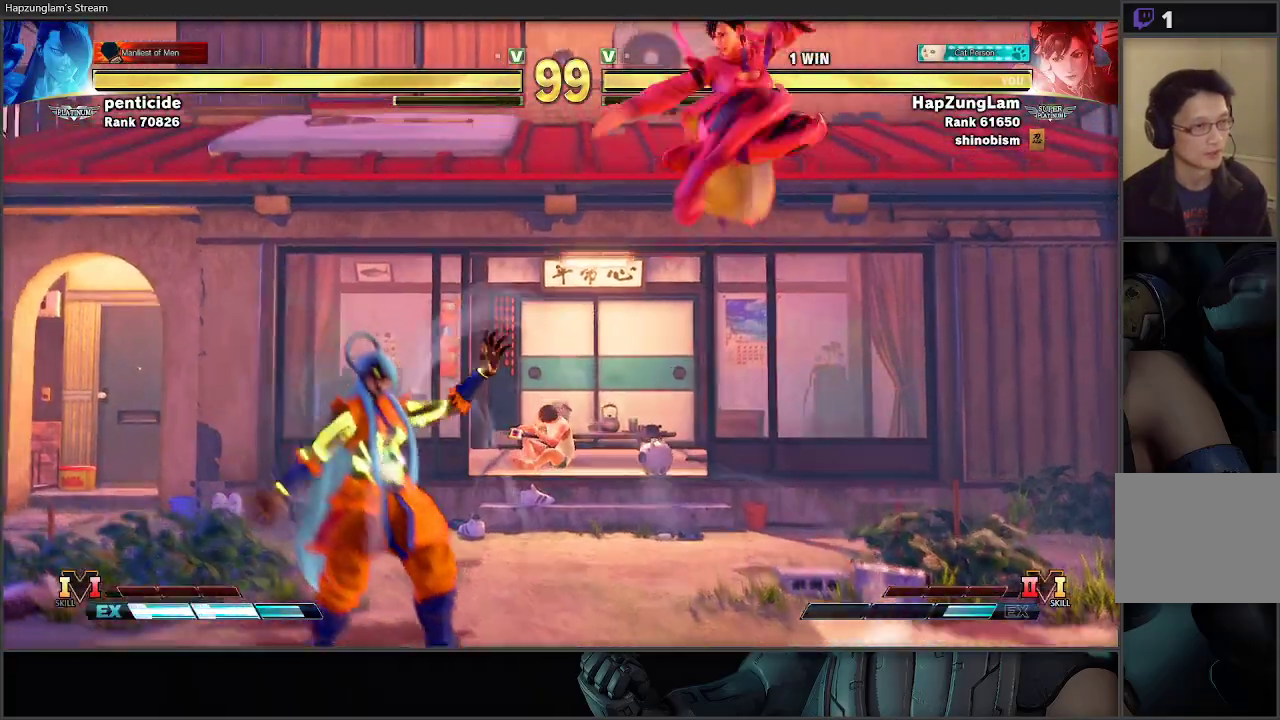
{"buttons": ["L3"], "left_stick": "down-right", "right_stick": "center", "events": [[50, "L3", "down"], [150, "R2", "down"], [333, "R2", "up"]]}
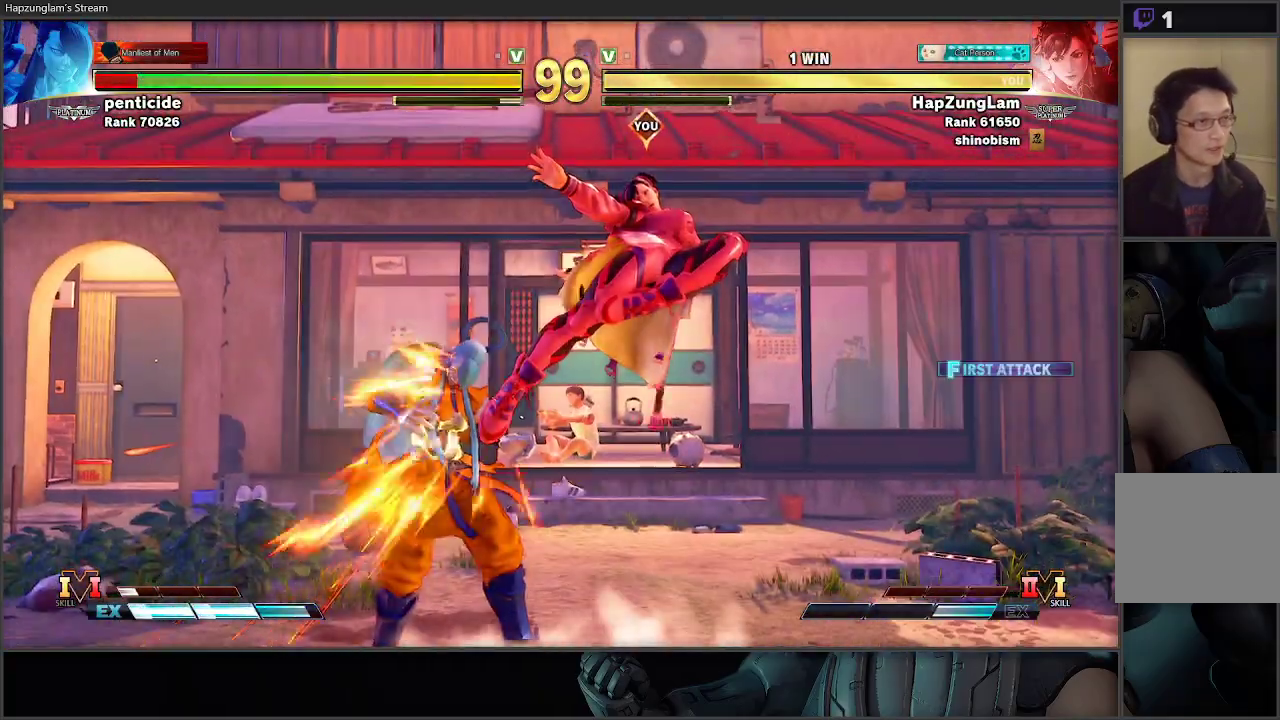
{"buttons": [], "left_stick": "down-right", "right_stick": "center", "events": [[217, "R1", "down"], [267, "B", "down"], [267, "Y", "down"], [417, "L3", "up"], [450, "Y", "up"], [467, "B", "up"], [483, "R1", "up"]]}
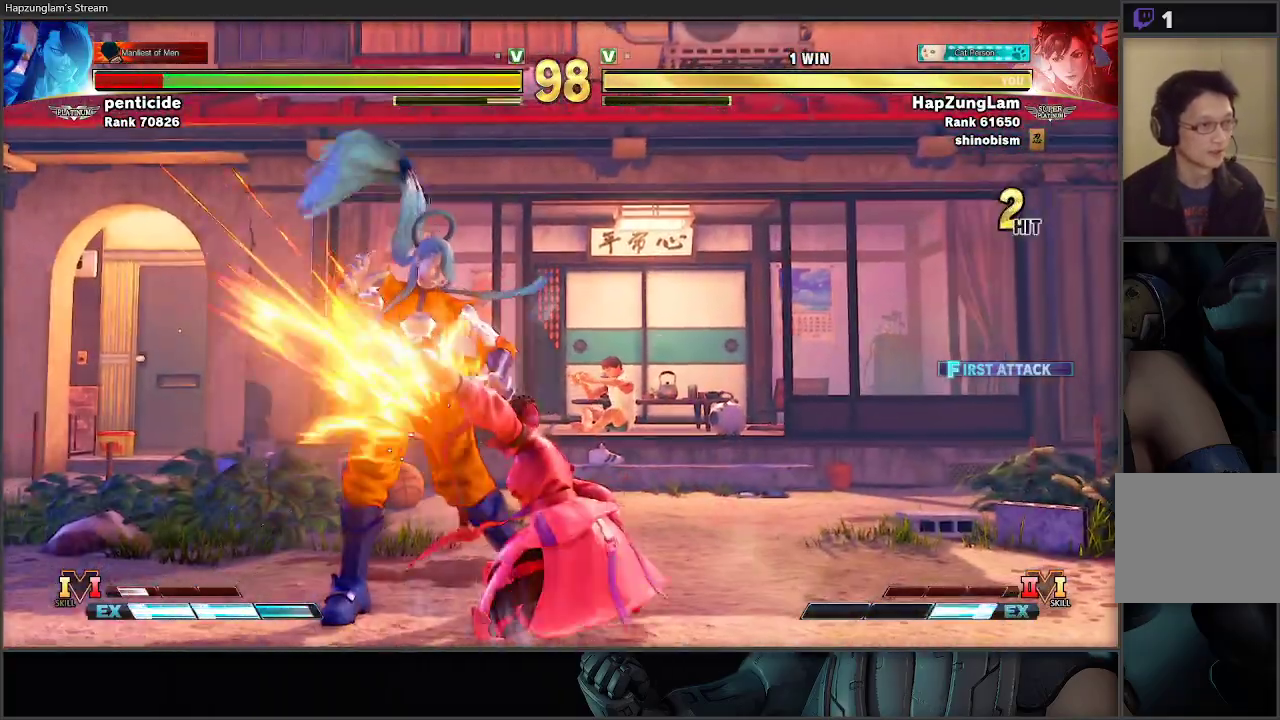
{"buttons": [], "left_stick": "center", "right_stick": "center", "events": [[17, "left_stick", "center"]]}
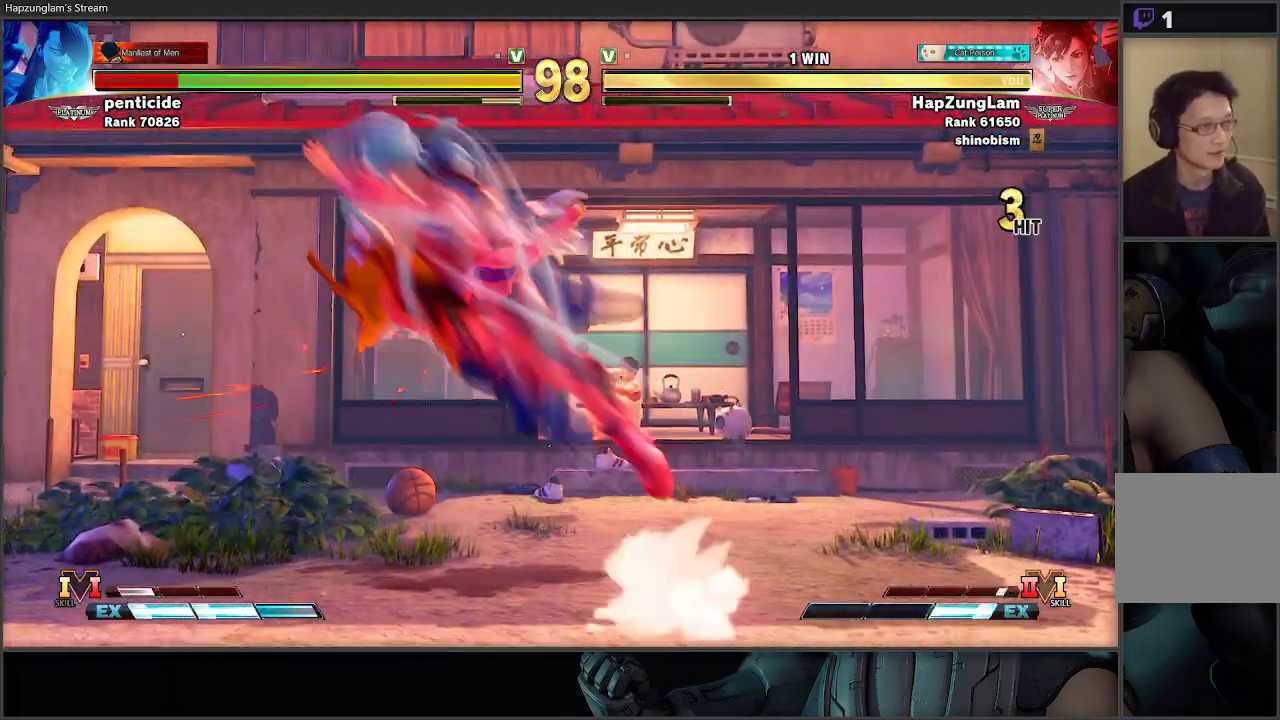
{"buttons": ["B"], "left_stick": "center", "right_stick": "center", "events": [[300, "B", "down"], [300, "Y", "down"], [483, "Y", "up"]]}
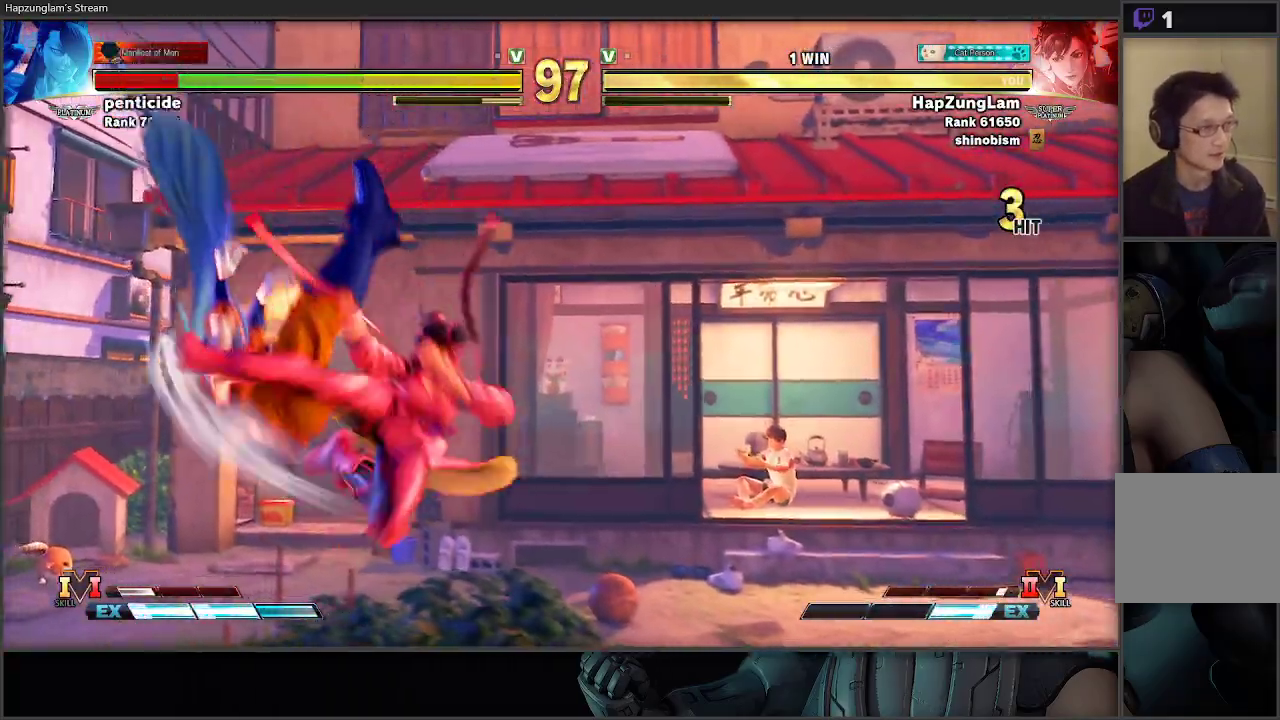
{"buttons": ["R2"], "left_stick": "center", "right_stick": "center", "events": [[50, "B", "up"], [133, "left_stick", "right"], [233, "left_stick", "down"], [383, "left_stick", "up-left"], [433, "R2", "down"], [500, "left_stick", "center"]]}
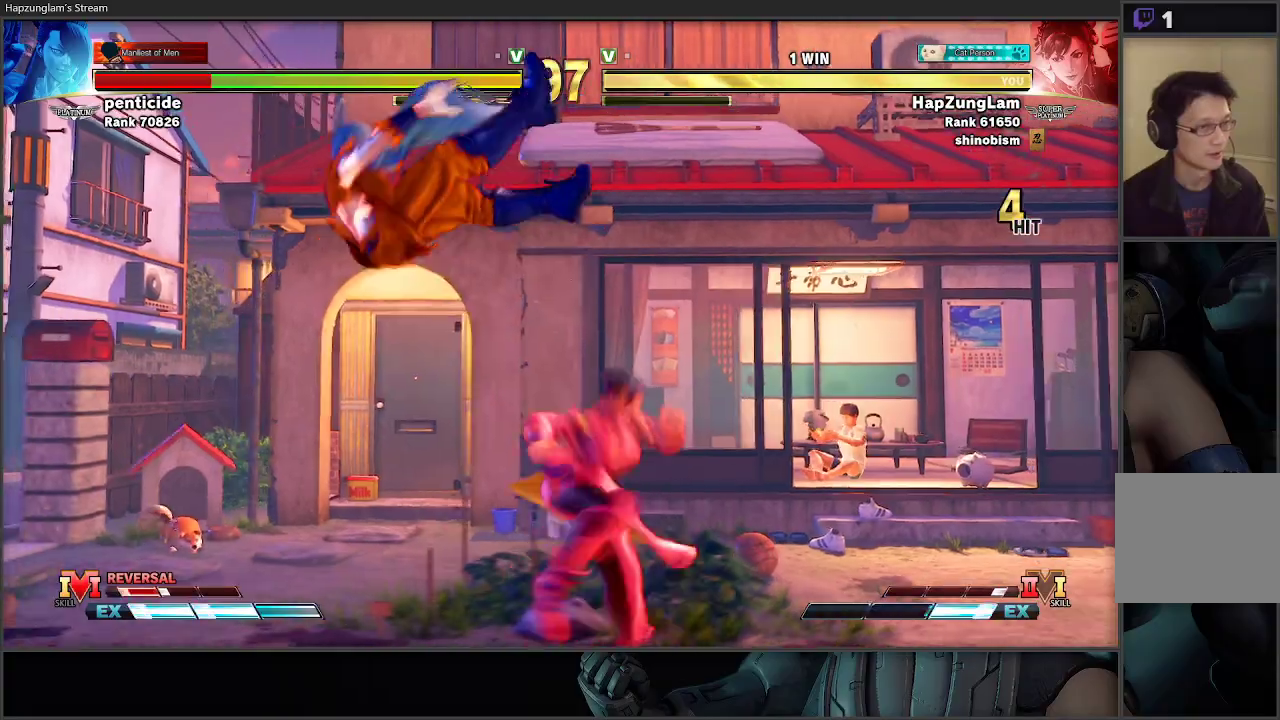
{"buttons": [], "left_stick": "center", "right_stick": "center", "events": [[50, "R2", "up"]]}
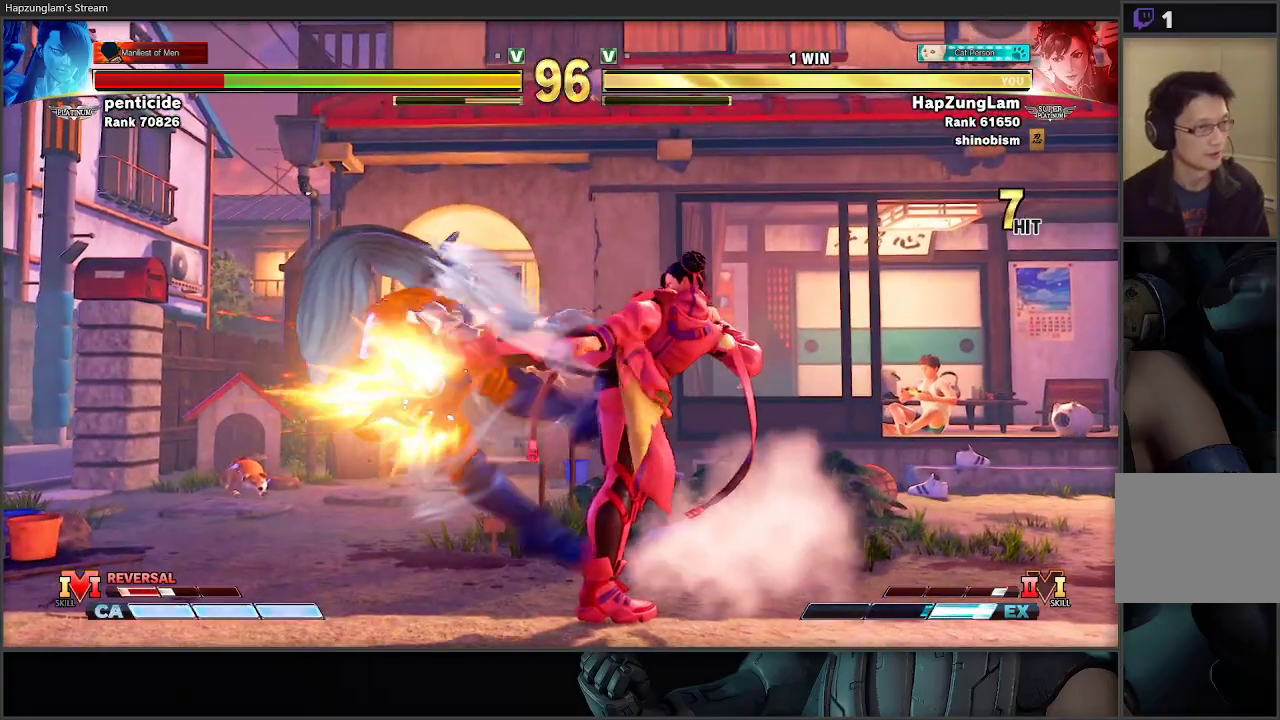
{"buttons": [], "left_stick": "center", "right_stick": "center", "events": [[400, "left_stick", "left"], [500, "left_stick", "center"]]}
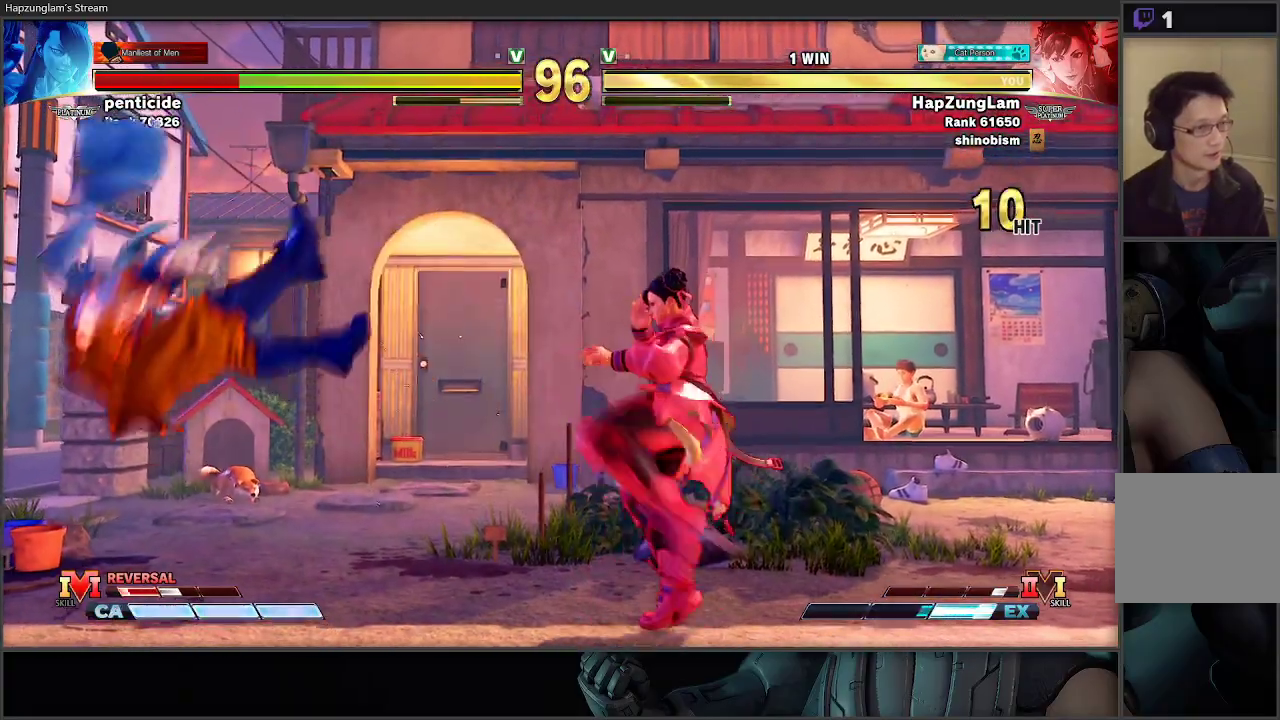
{"buttons": [], "left_stick": "down-left", "right_stick": "center", "events": [[67, "left_stick", "left"], [500, "left_stick", "down-left"]]}
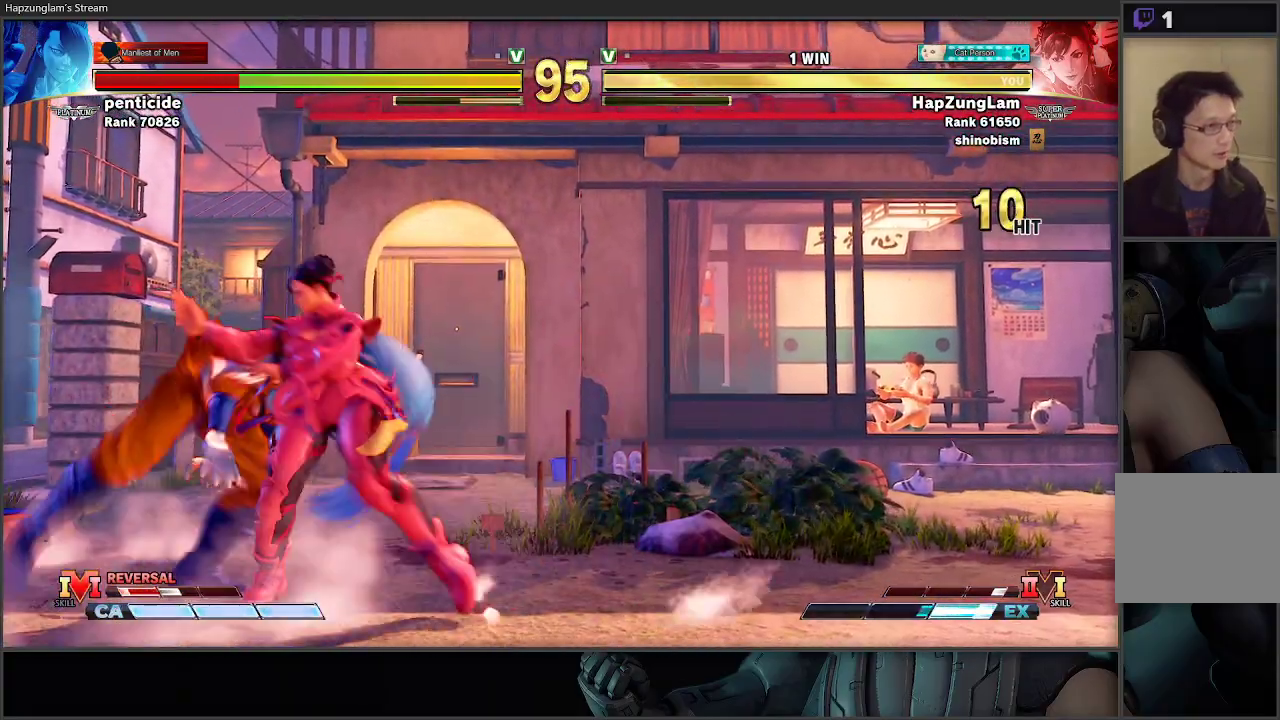
{"buttons": ["L3"], "left_stick": "right", "right_stick": "center", "events": [[17, "left_stick", "down"], [117, "R1", "down"], [117, "left_stick", "right"], [183, "L3", "down"], [250, "R1", "up"]]}
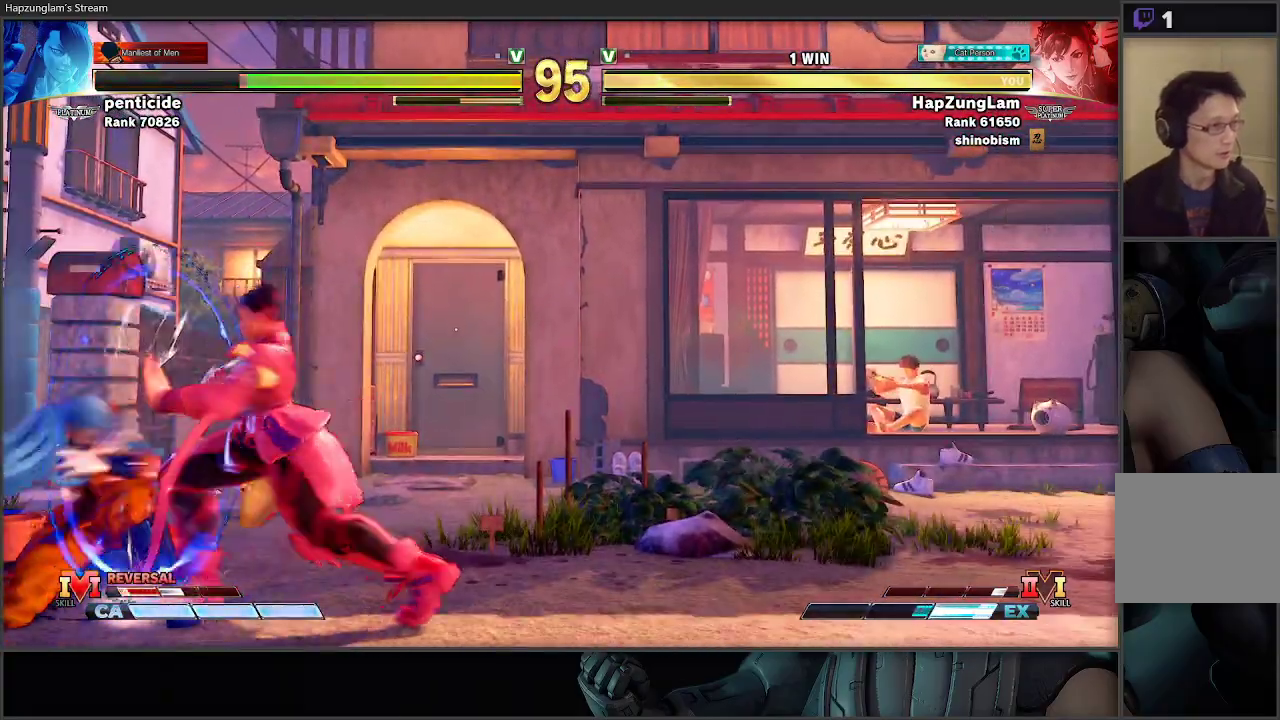
{"buttons": ["L3"], "left_stick": "right", "right_stick": "center", "events": [[300, "R1", "down"], [450, "R1", "up"]]}
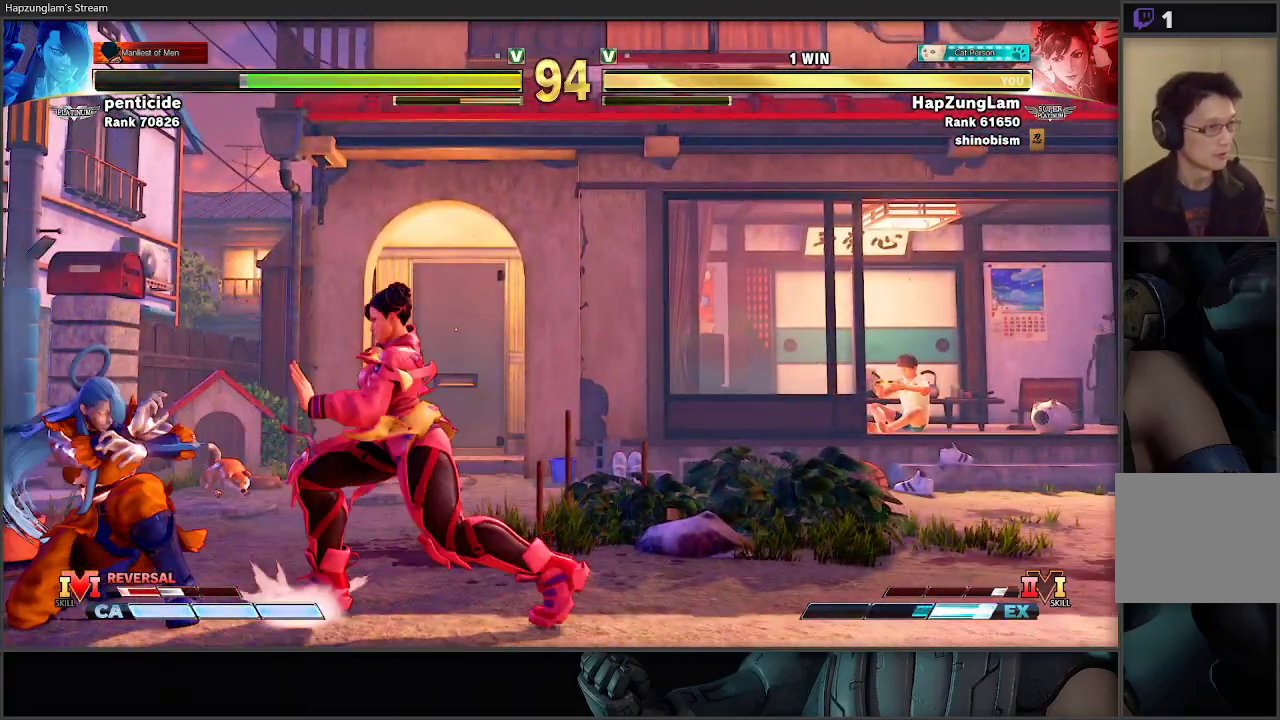
{"buttons": ["L3"], "left_stick": "down-right", "right_stick": "center", "events": [[333, "left_stick", "down-right"]]}
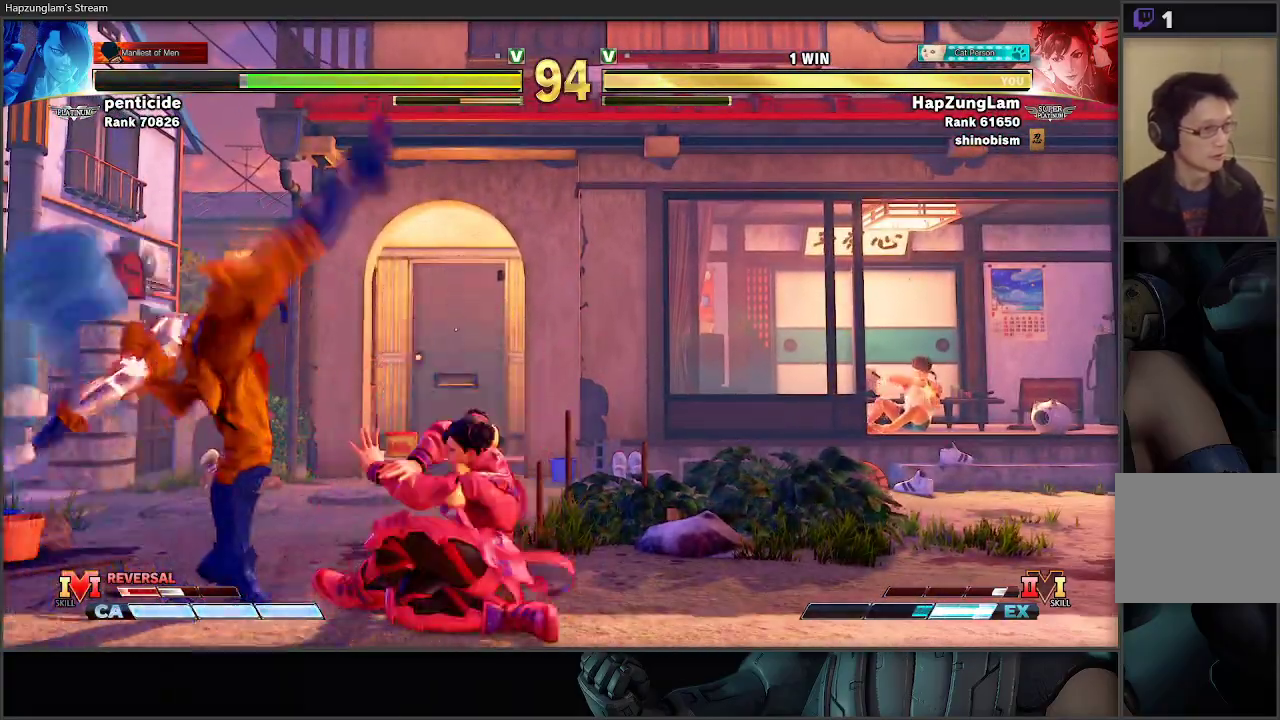
{"buttons": ["L3"], "left_stick": "down-right", "right_stick": "center", "events": [[150, "left_stick", "right"], [383, "left_stick", "down-right"]]}
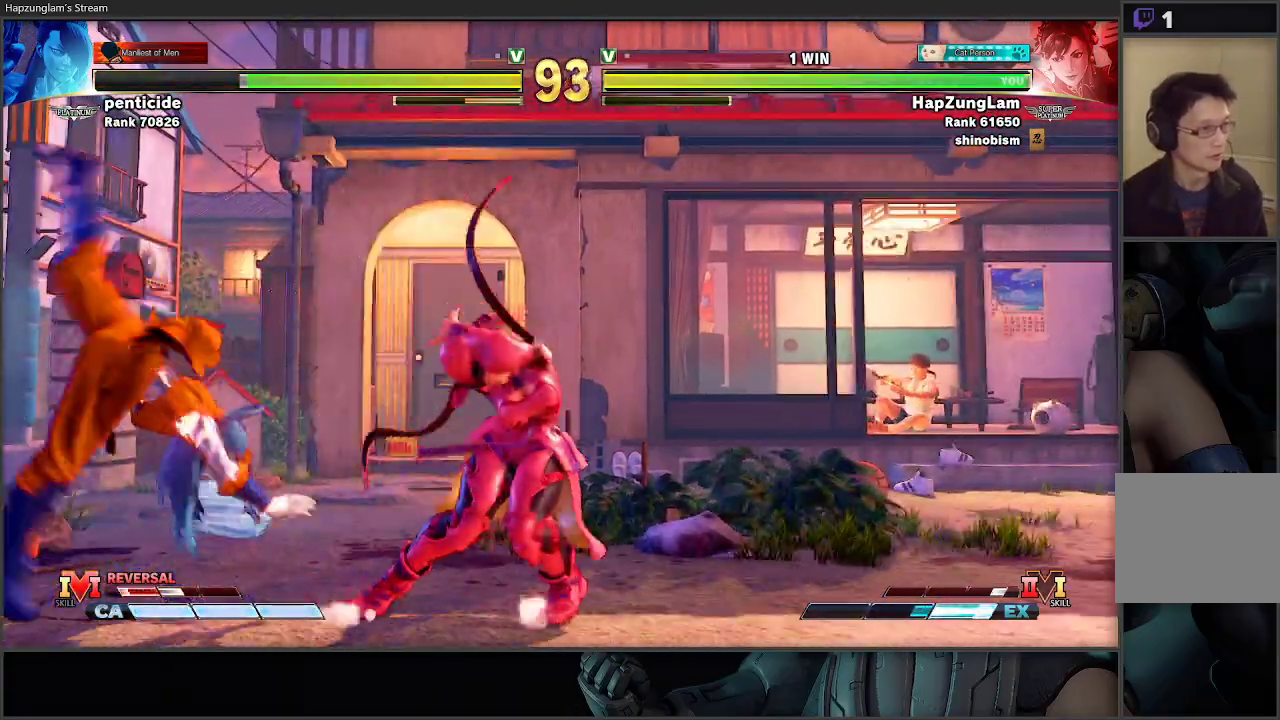
{"buttons": ["L3"], "left_stick": "down-right", "right_stick": "center", "events": [[217, "L3", "up"], [217, "left_stick", "down-left"], [267, "A", "down"], [267, "R2", "down"], [317, "L3", "down"], [317, "left_stick", "down-right"], [400, "R2", "up"], [433, "A", "up"]]}
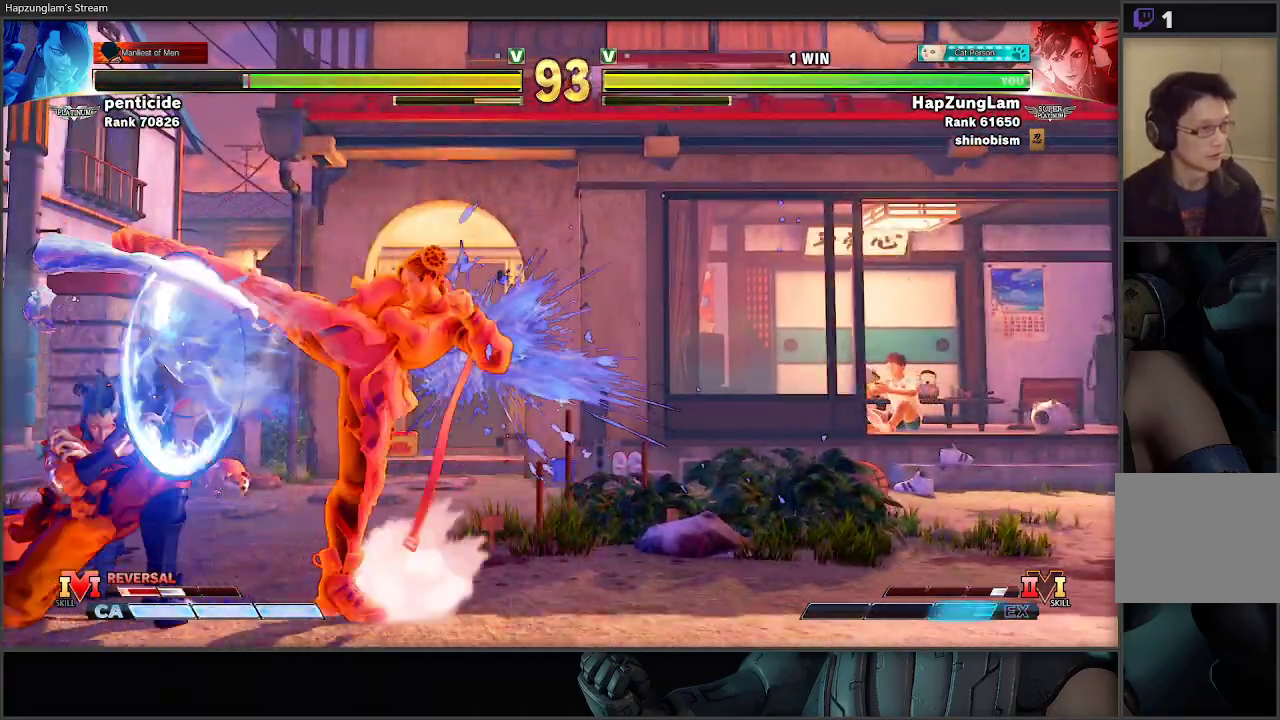
{"buttons": [], "left_stick": "down-right", "right_stick": "center", "events": [[183, "L3", "up"], [267, "left_stick", "center"], [400, "left_stick", "down-right"]]}
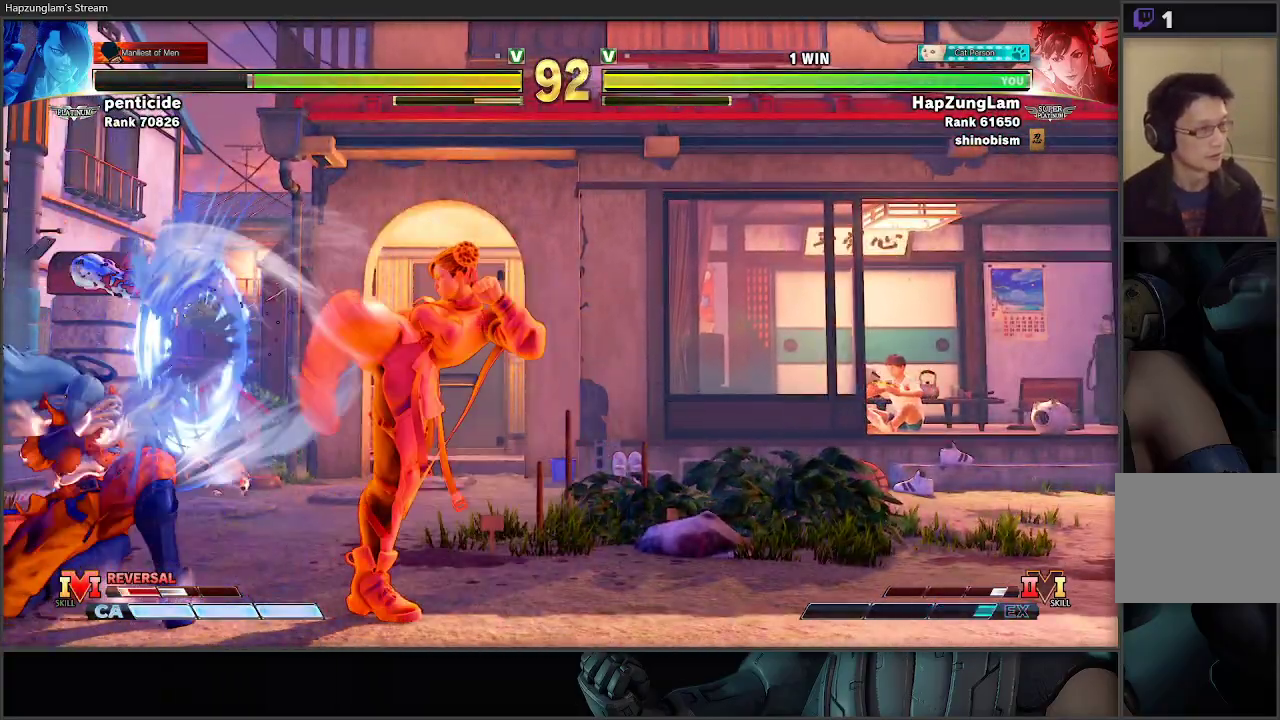
{"buttons": [], "left_stick": "down-right", "right_stick": "center", "events": []}
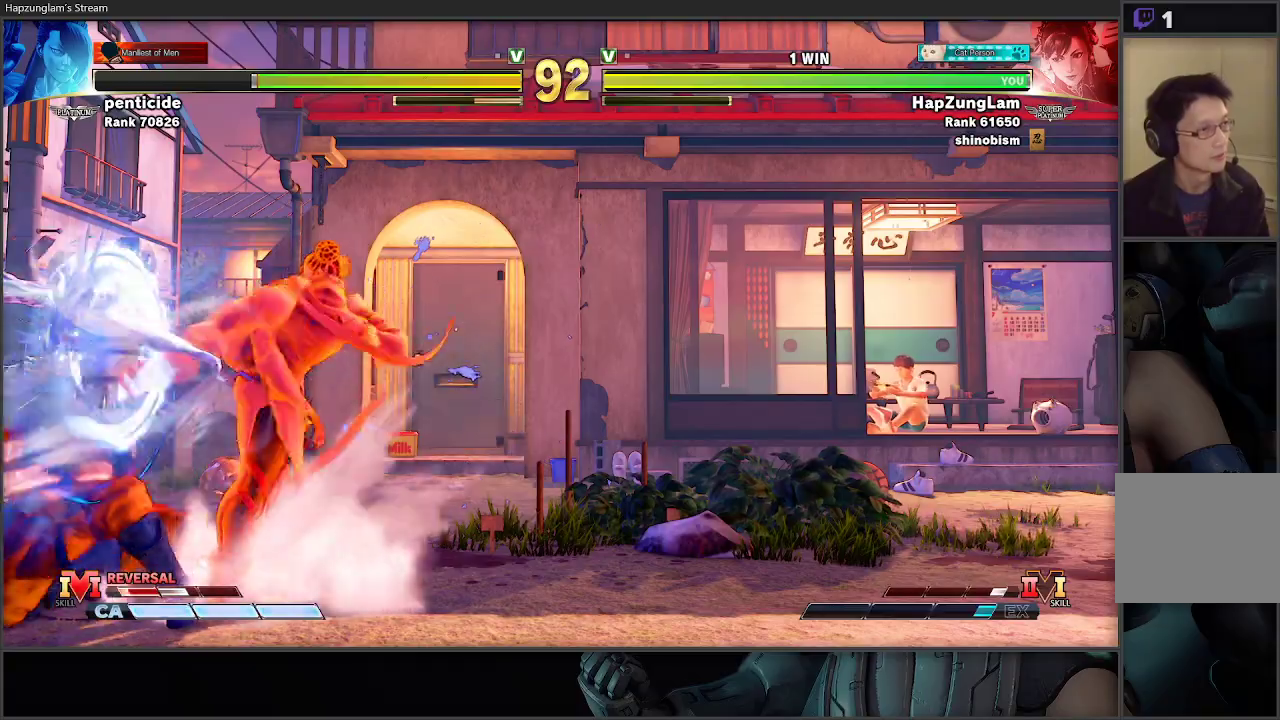
{"buttons": [], "left_stick": "down-right", "right_stick": "center", "events": []}
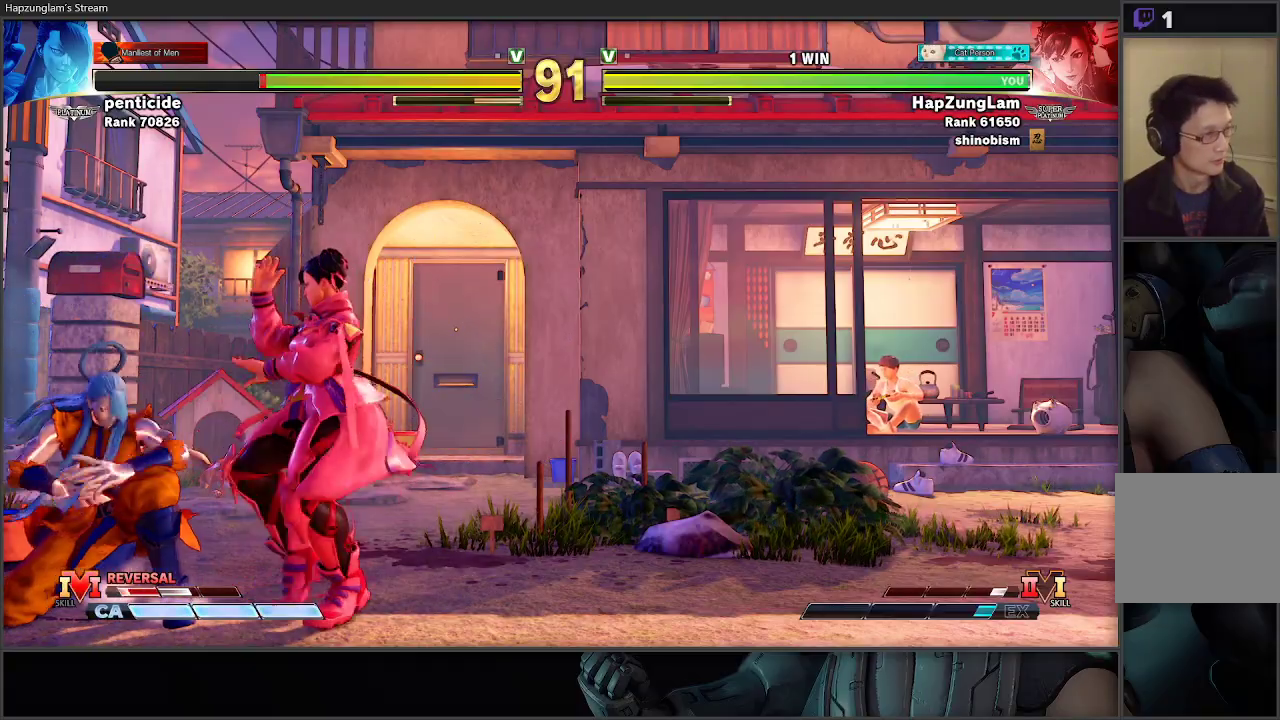
{"buttons": ["L3"], "left_stick": "down-right", "right_stick": "center", "events": [[150, "L3", "down"], [300, "X", "down"], [317, "A", "down"], [450, "A", "up"], [467, "X", "up"]]}
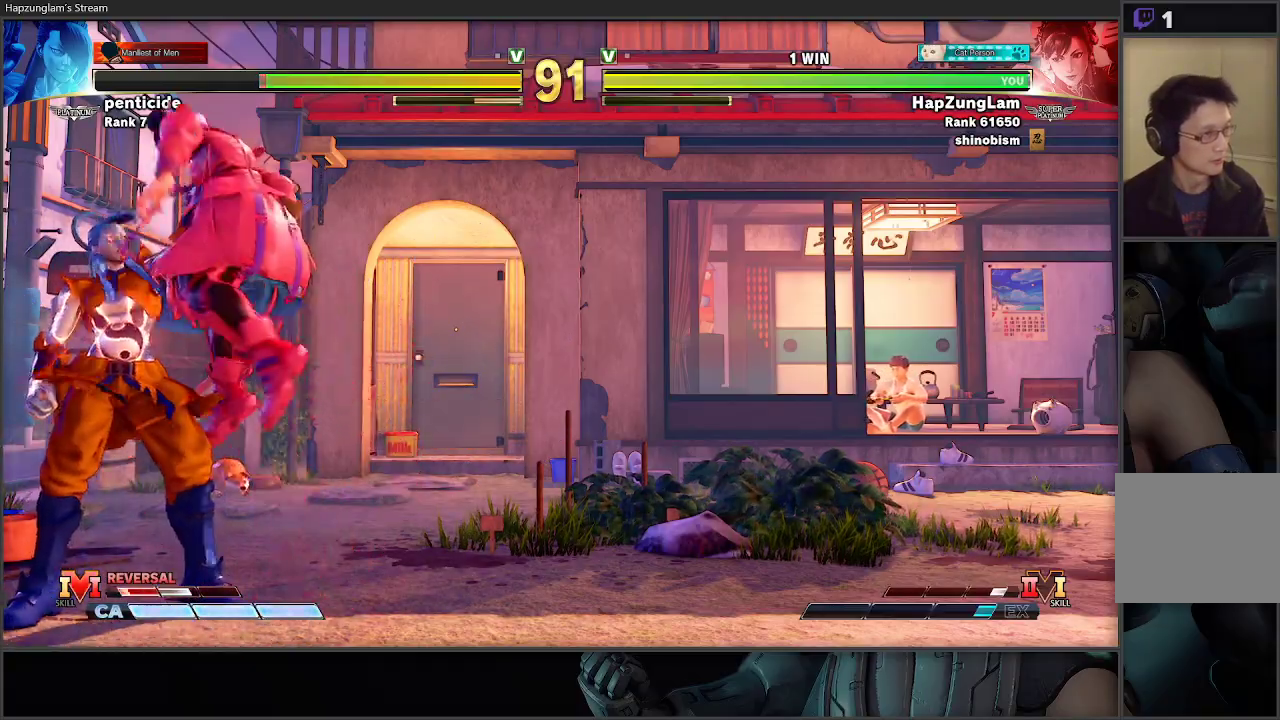
{"buttons": ["L2"], "left_stick": "down-right", "right_stick": "center", "events": [[150, "L3", "up"], [417, "L2", "down"]]}
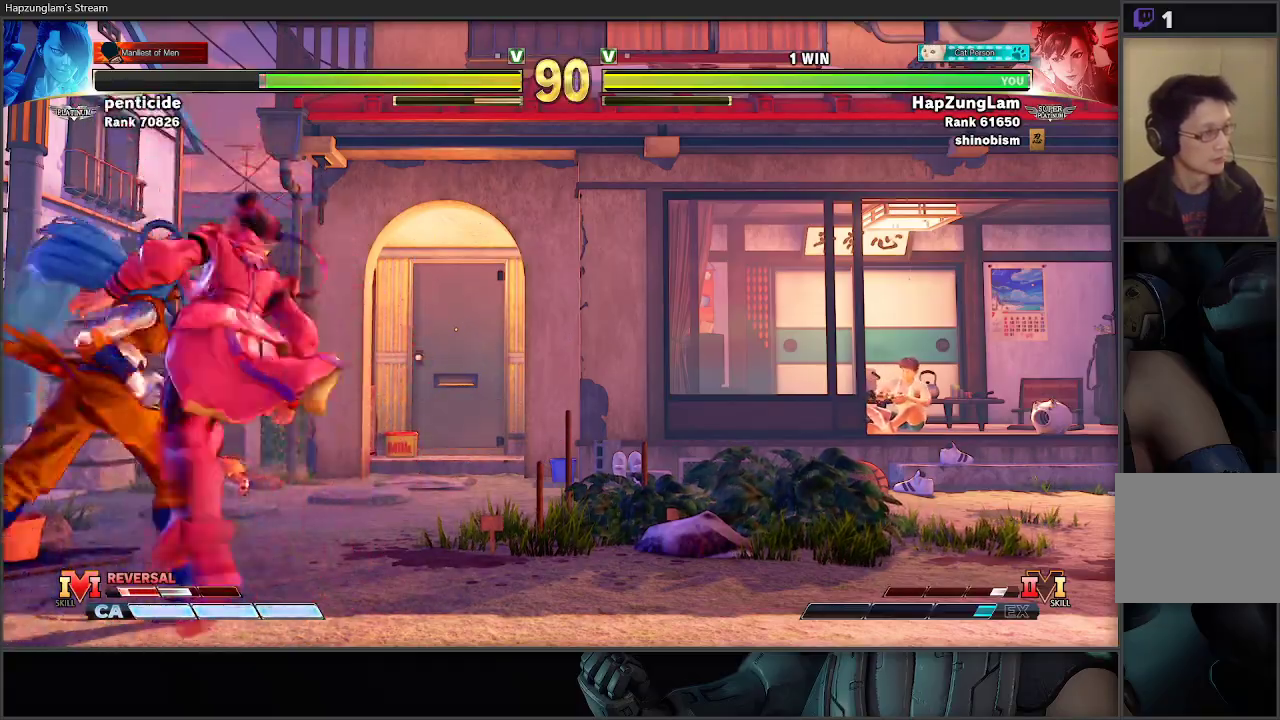
{"buttons": ["L2"], "left_stick": "down-right", "right_stick": "center", "events": [[33, "L2", "up"], [117, "L2", "down"], [217, "L2", "up"], [283, "L2", "down"], [383, "L2", "up"], [450, "L2", "down"]]}
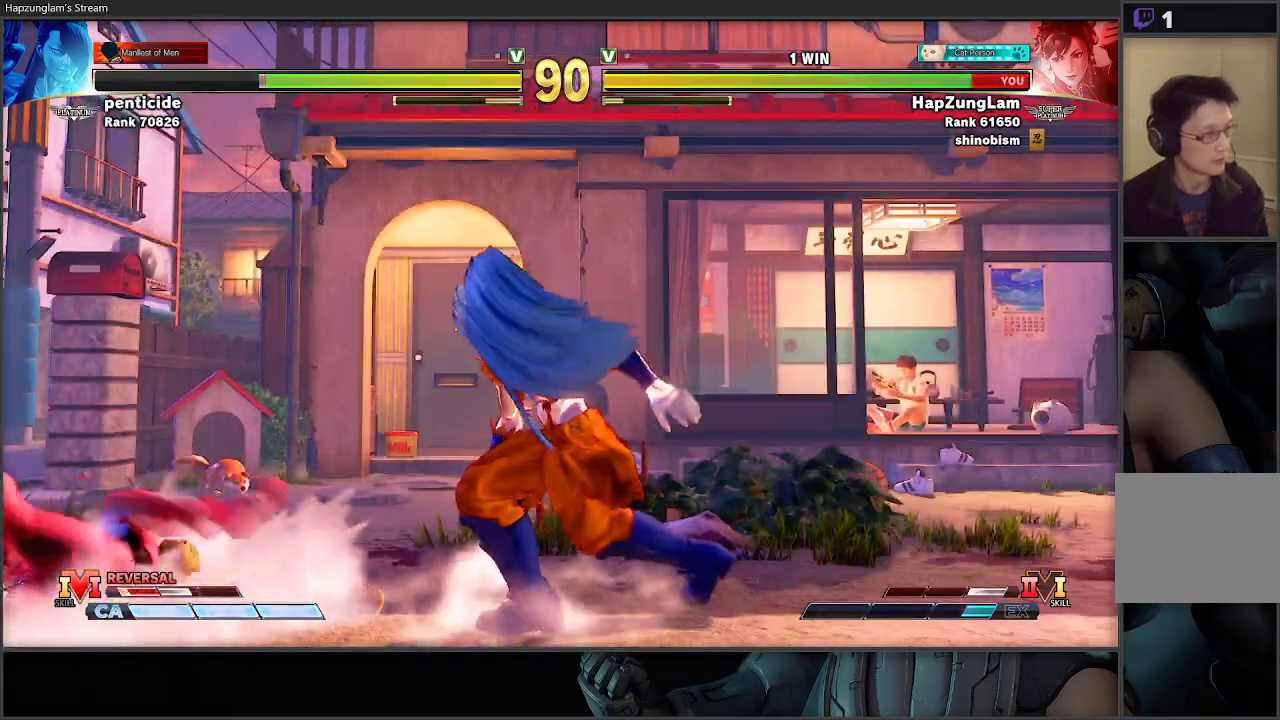
{"buttons": [], "left_stick": "down-left", "right_stick": "center", "events": [[50, "L2", "up"], [250, "left_stick", "down-left"], [367, "left_stick", "left"], [483, "left_stick", "down-left"]]}